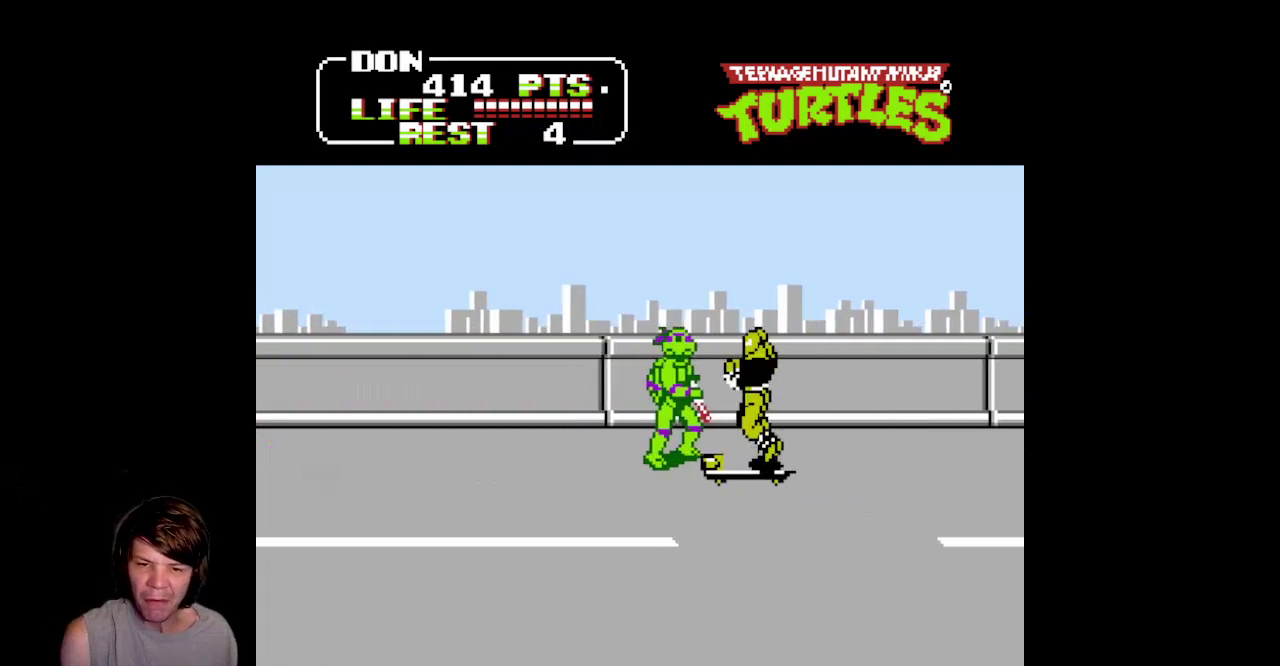
Gameplay with a controller (Nintendo layout); each line is a JSON object with the inputs held at the frame after it. "events" lists button and stick changes between this image and that frame as [ms after this image, input, new state], when the widget could be followed in between. Not read: L3 R3.
{"buttons": ["A"], "events": [[33, "A", "down"], [50, "B", "down"], [500, "B", "up"]]}
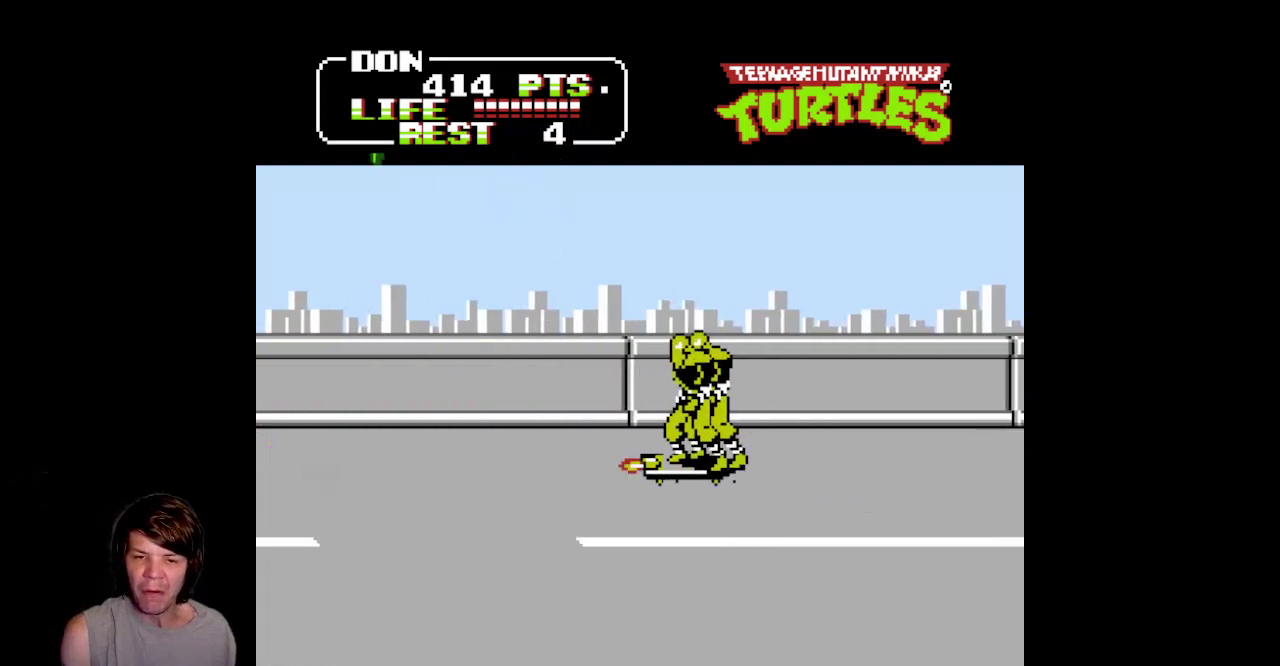
{"buttons": ["DPAD_RIGHT"], "events": [[33, "A", "up"], [383, "DPAD_RIGHT", "down"]]}
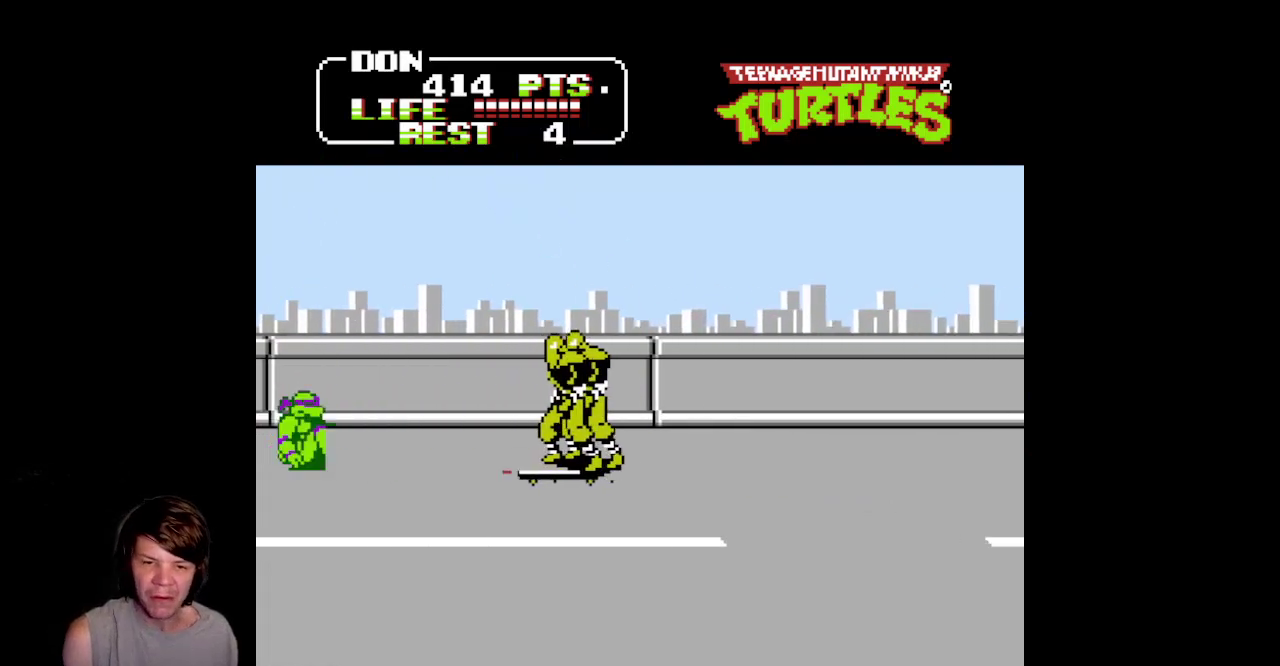
{"buttons": ["A", "B", "DPAD_RIGHT"], "events": [[450, "A", "down"], [467, "B", "down"]]}
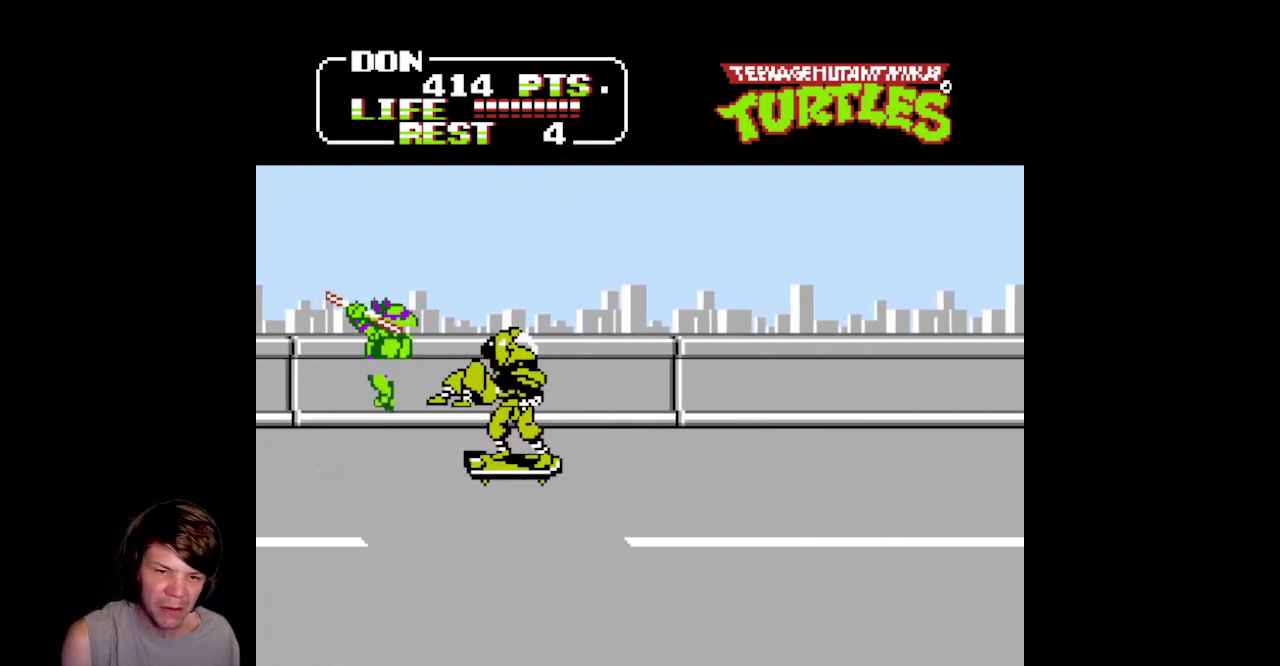
{"buttons": ["DPAD_RIGHT"], "events": [[383, "B", "up"], [417, "A", "up"]]}
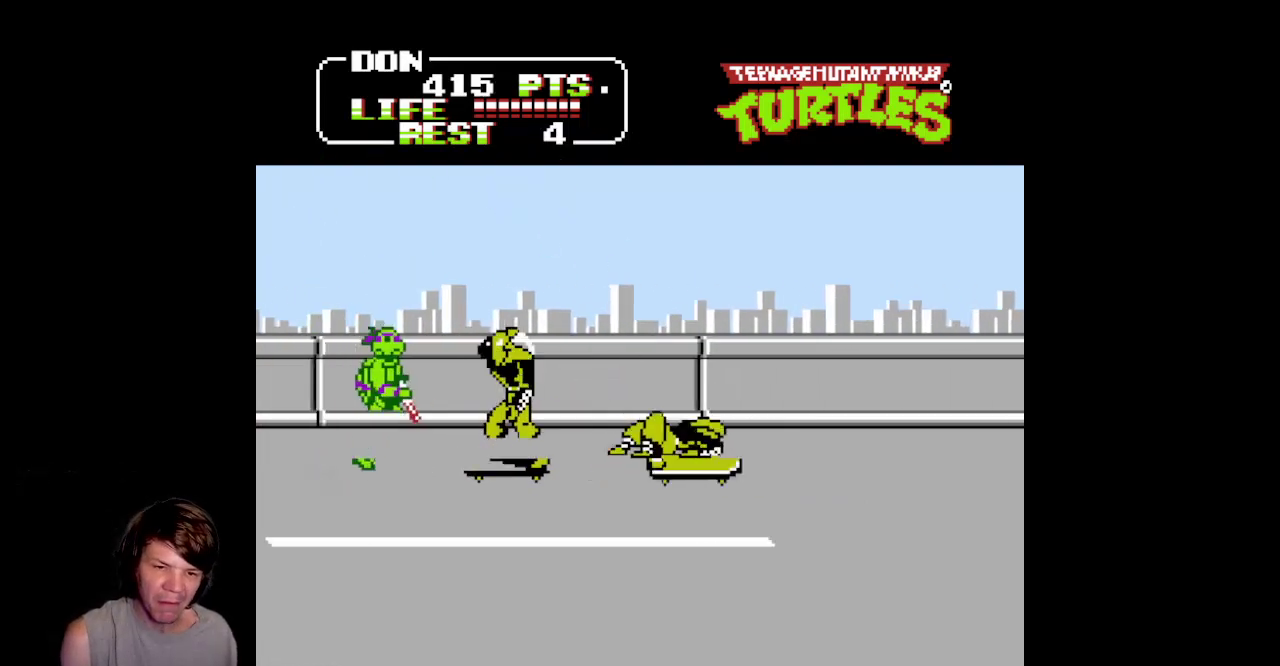
{"buttons": ["A", "B", "DPAD_RIGHT"], "events": [[83, "A", "down"], [117, "B", "down"]]}
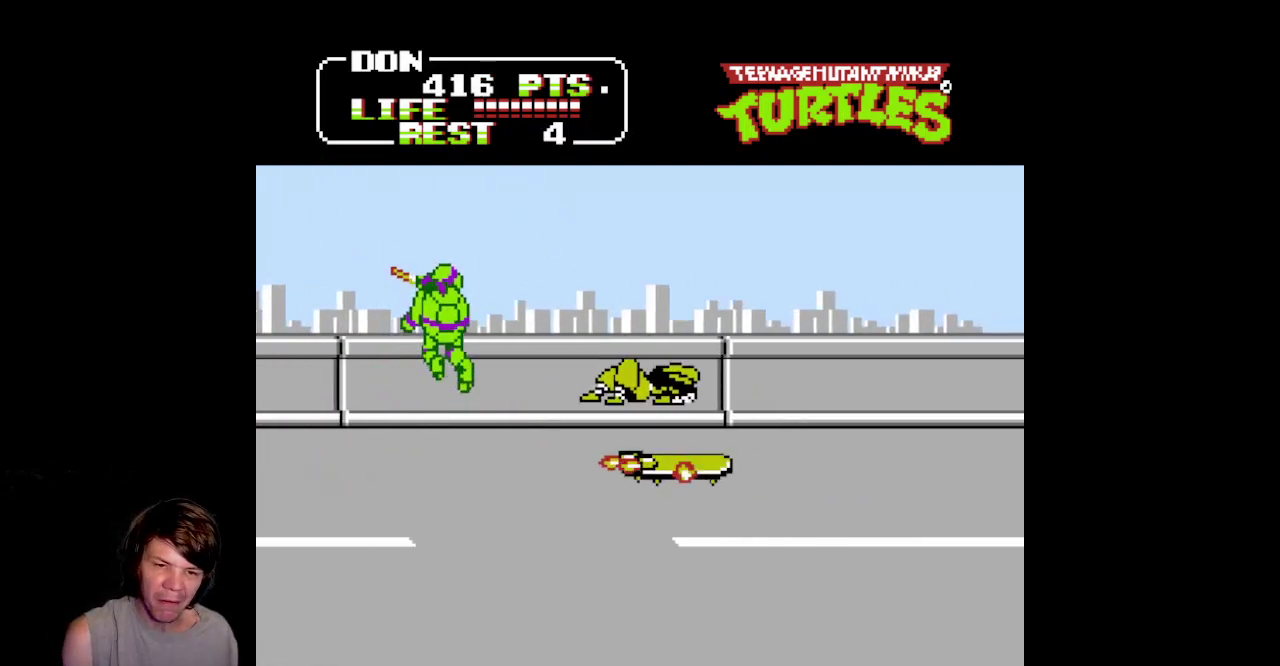
{"buttons": ["DPAD_RIGHT"], "events": [[33, "B", "up"], [67, "A", "up"]]}
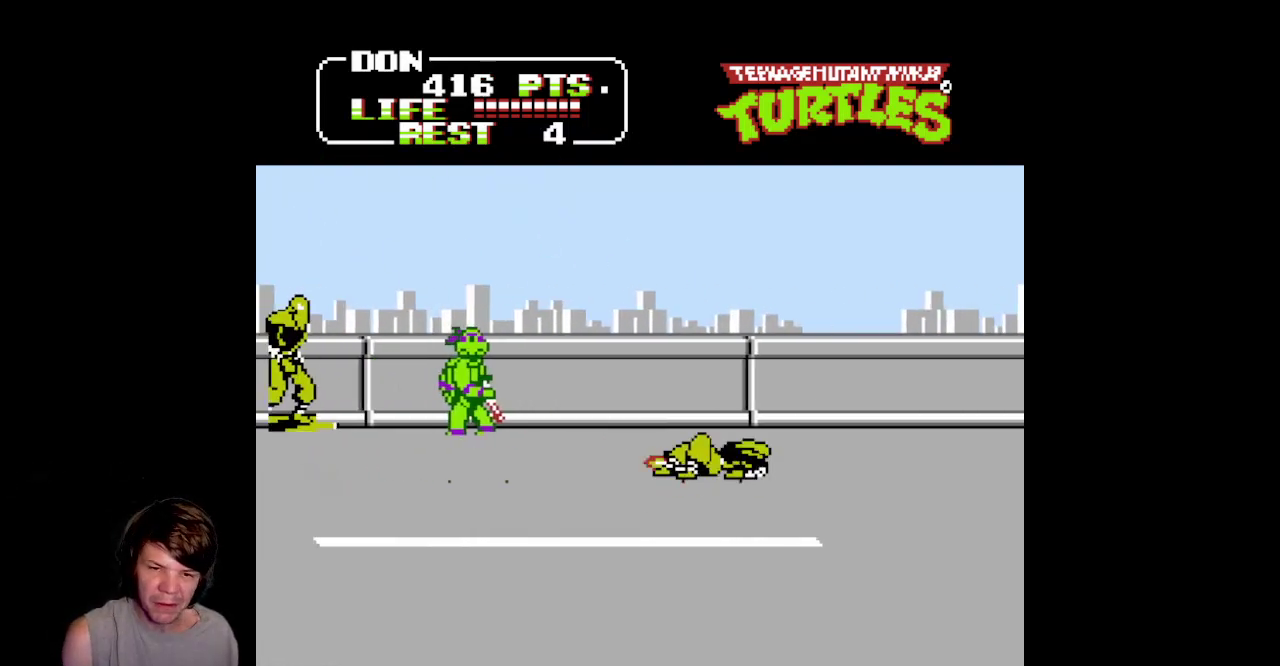
{"buttons": ["A", "B", "DPAD_UP", "DPAD_LEFT"], "events": [[183, "DPAD_DOWN", "down"], [317, "DPAD_RIGHT", "up"], [333, "DPAD_DOWN", "up"], [367, "DPAD_LEFT", "down"], [450, "A", "down"], [450, "DPAD_UP", "down"], [483, "B", "down"]]}
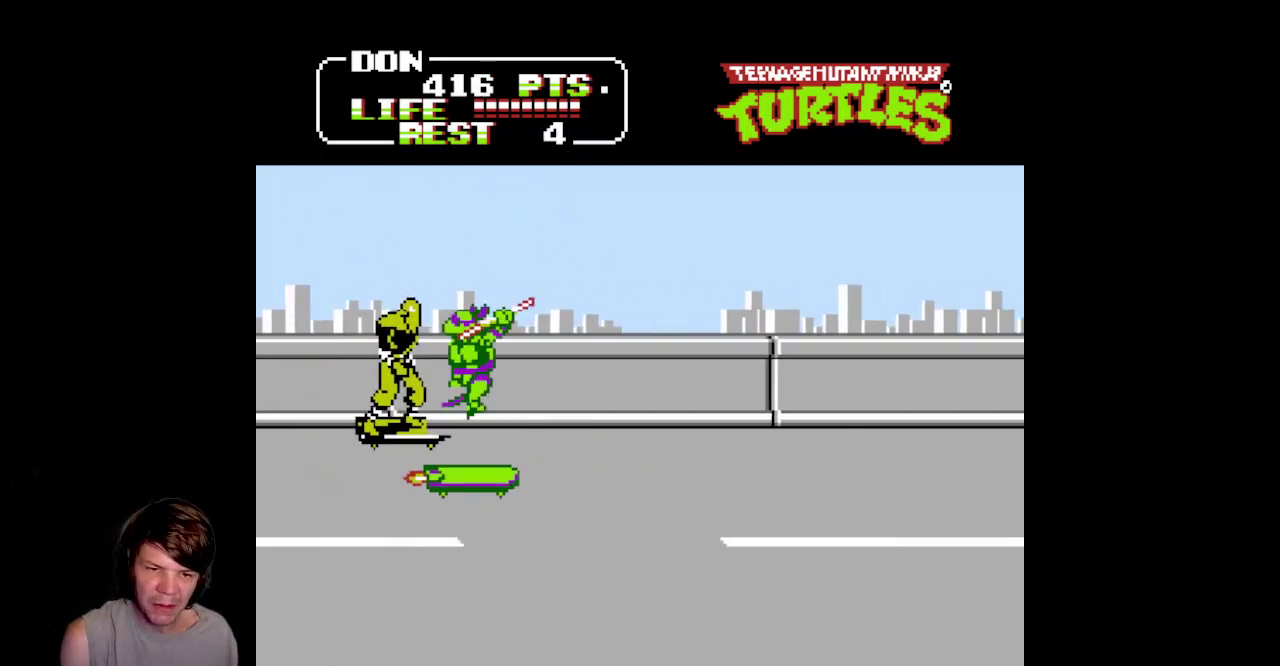
{"buttons": ["DPAD_RIGHT"], "events": [[33, "DPAD_LEFT", "up"], [233, "DPAD_LEFT", "down"], [350, "DPAD_LEFT", "up"], [350, "DPAD_UP", "up"], [383, "B", "up"], [417, "A", "up"], [483, "DPAD_RIGHT", "down"]]}
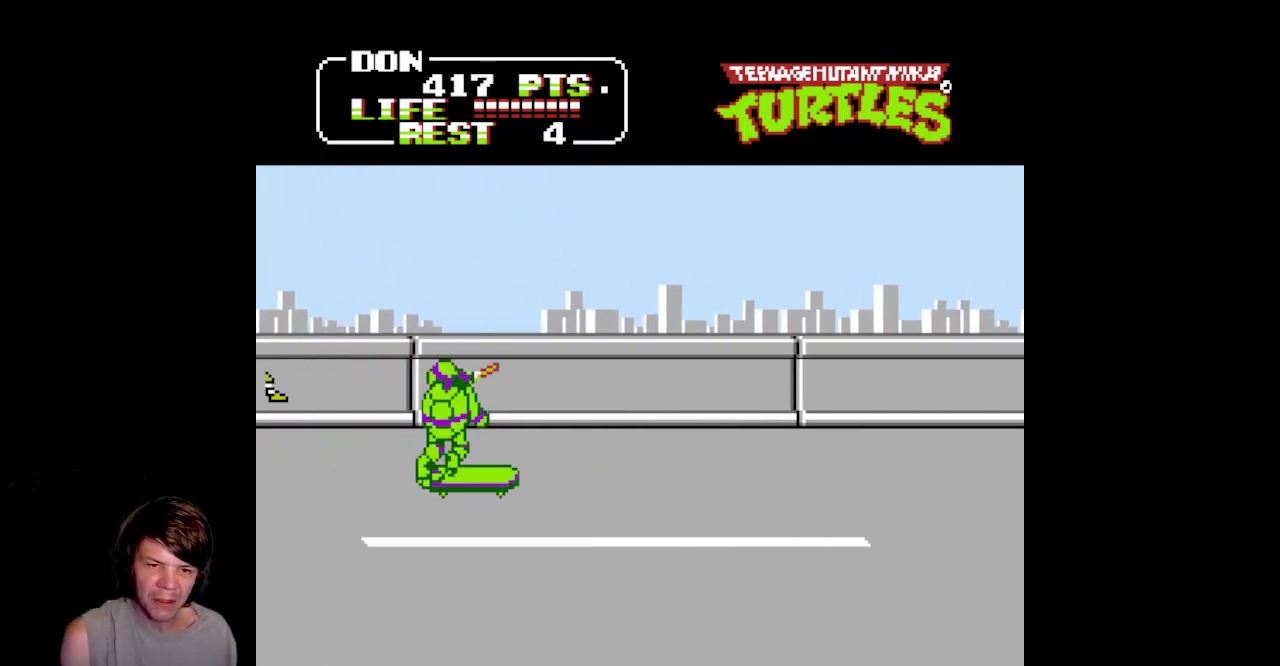
{"buttons": ["DPAD_RIGHT"], "events": [[50, "DPAD_DOWN", "down"], [367, "DPAD_DOWN", "up"]]}
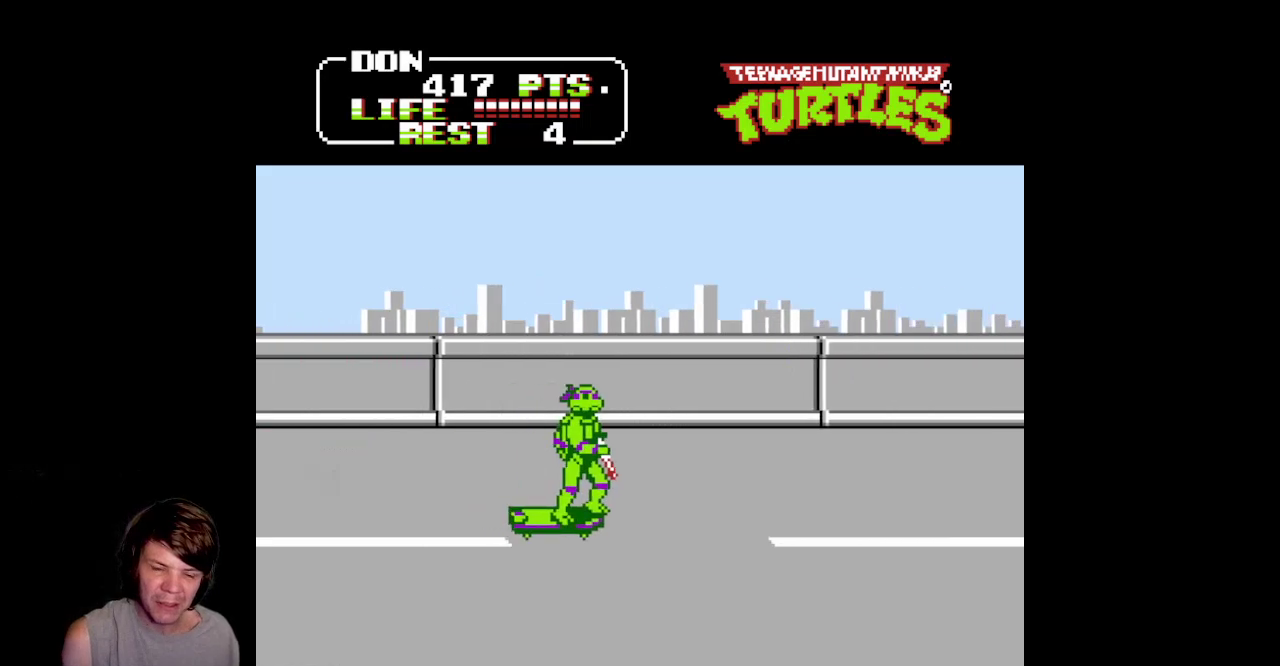
{"buttons": ["DPAD_RIGHT"], "events": [[17, "DPAD_RIGHT", "up"], [383, "DPAD_RIGHT", "down"]]}
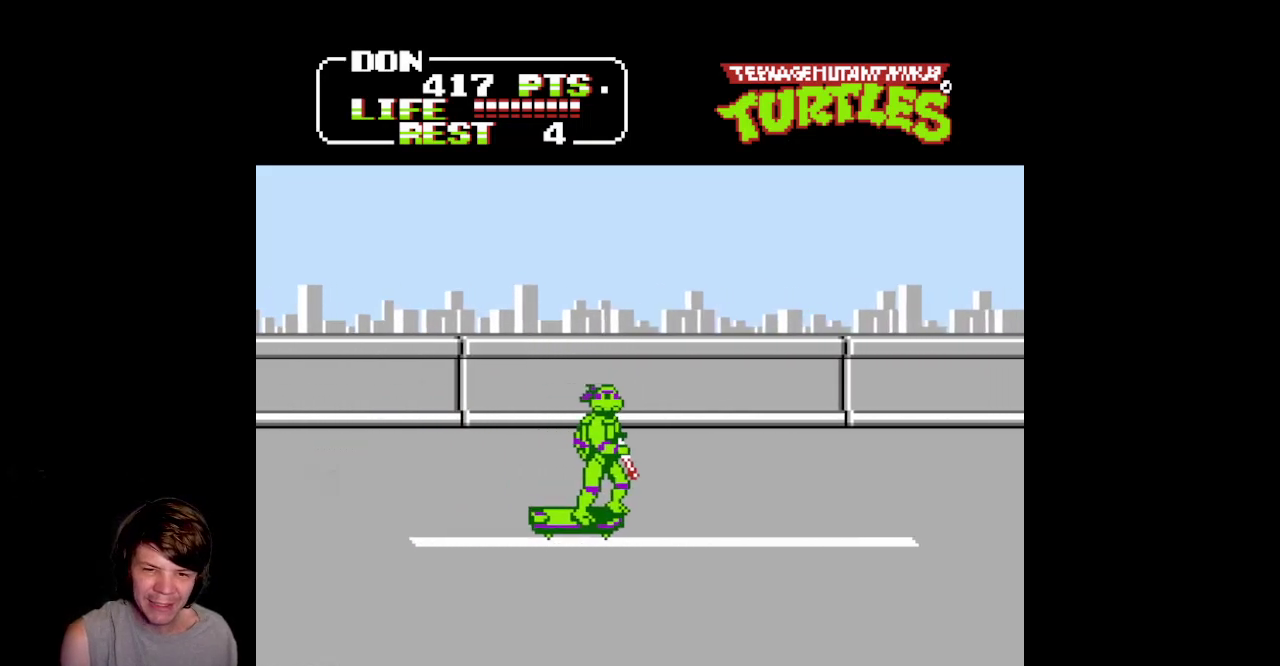
{"buttons": ["DPAD_RIGHT"], "events": [[133, "DPAD_RIGHT", "up"], [483, "DPAD_RIGHT", "down"]]}
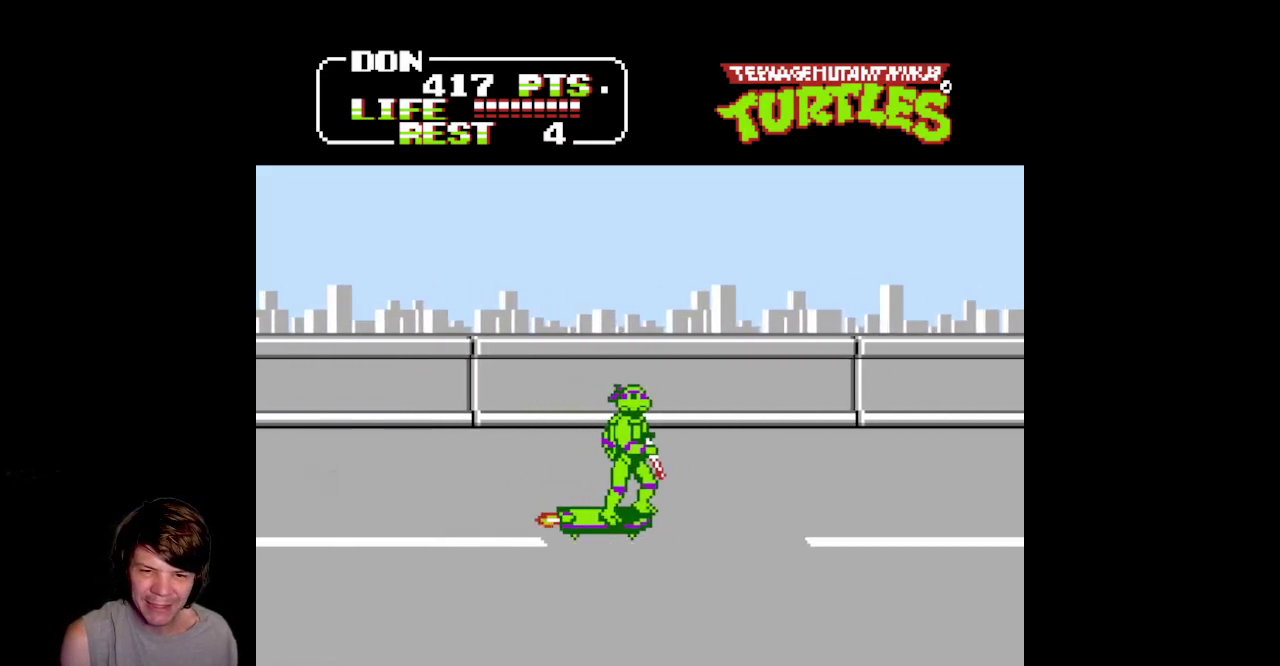
{"buttons": [], "events": [[433, "DPAD_RIGHT", "up"]]}
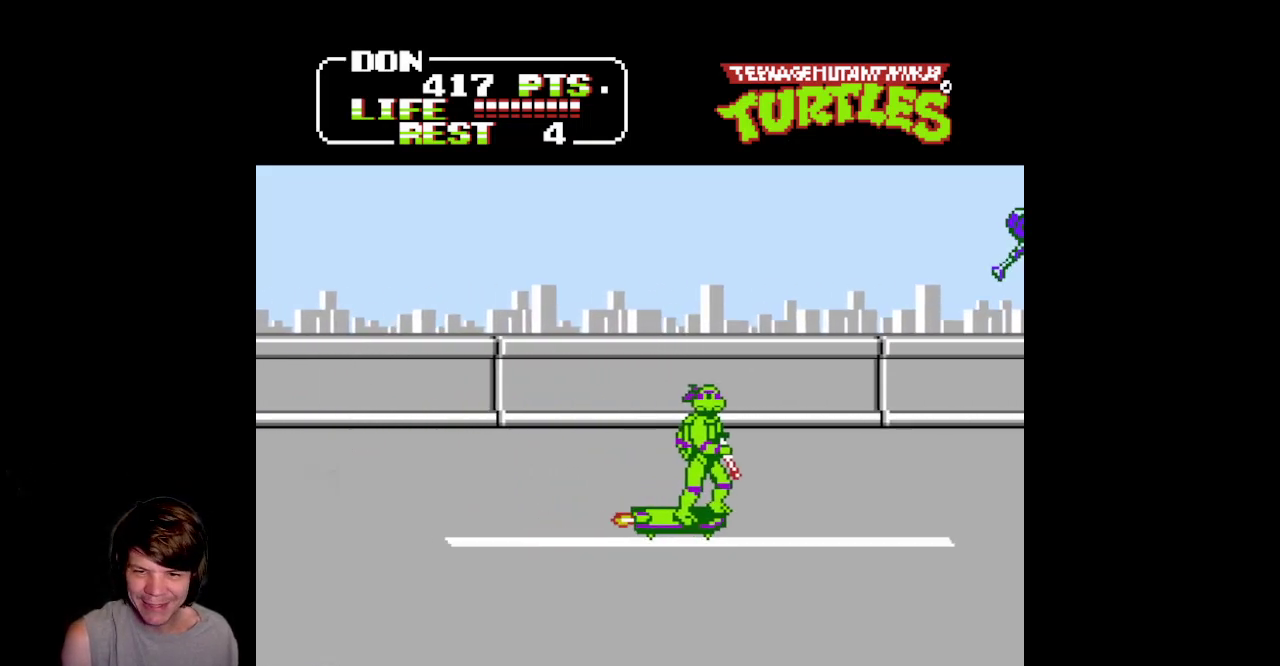
{"buttons": ["DPAD_LEFT"], "events": [[300, "DPAD_LEFT", "down"]]}
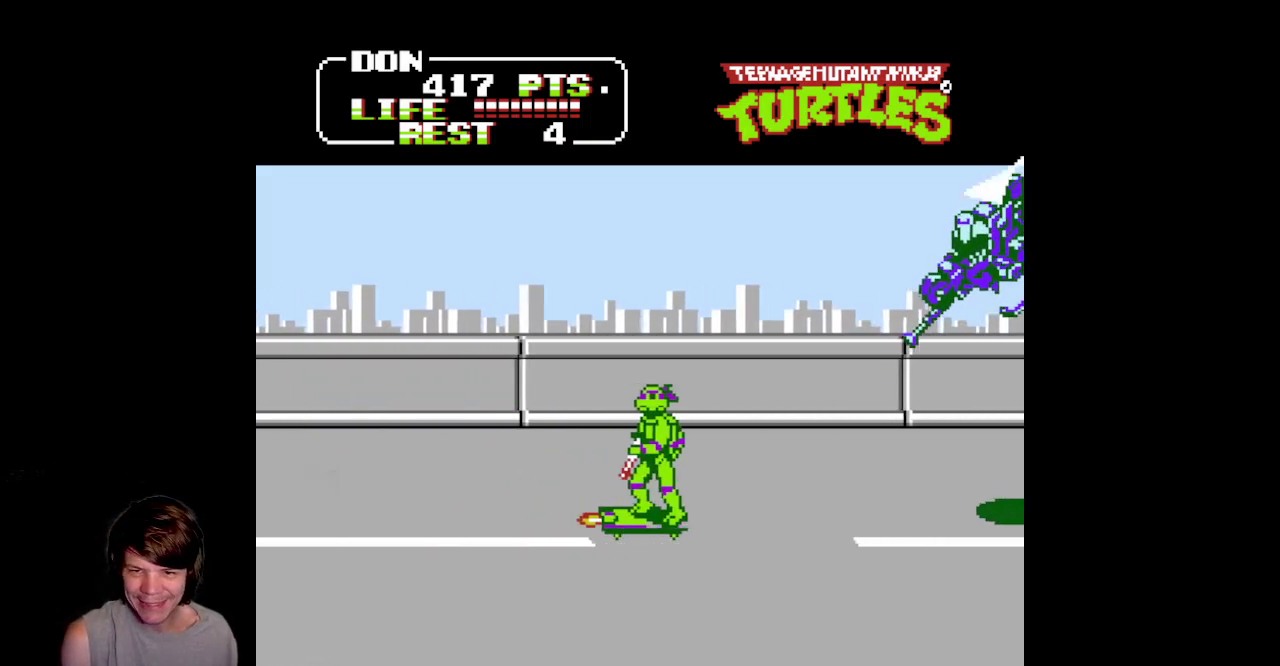
{"buttons": ["DPAD_LEFT"], "events": []}
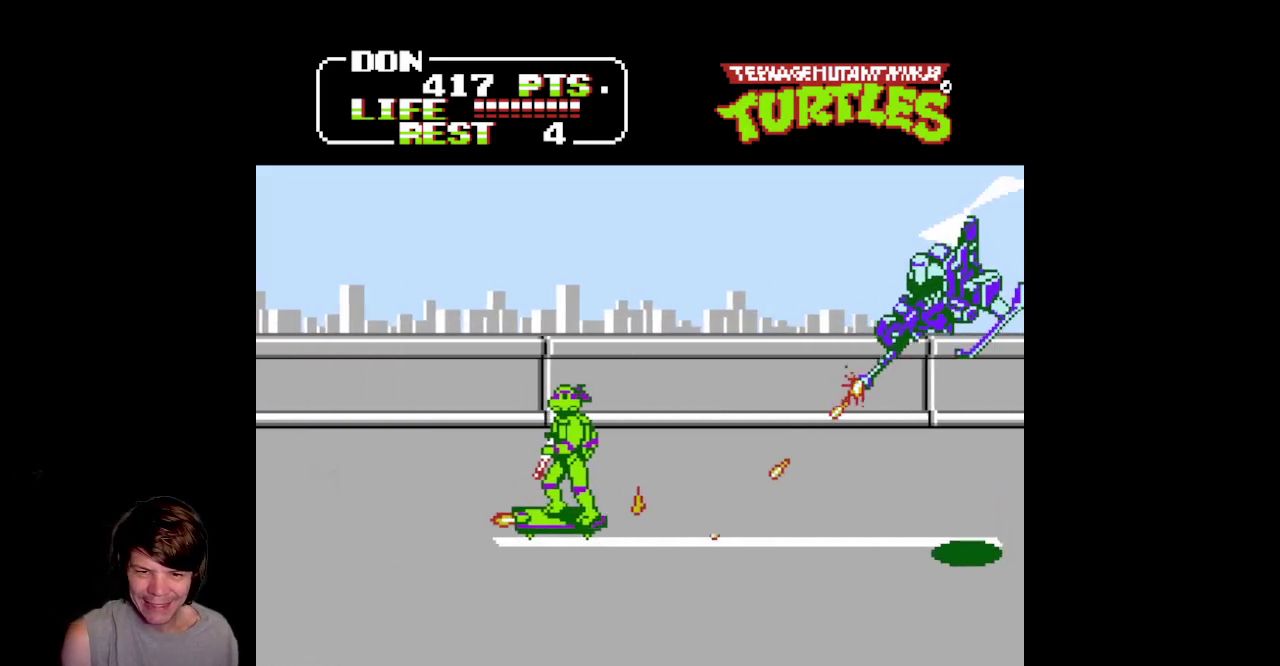
{"buttons": [], "events": [[300, "DPAD_LEFT", "up"]]}
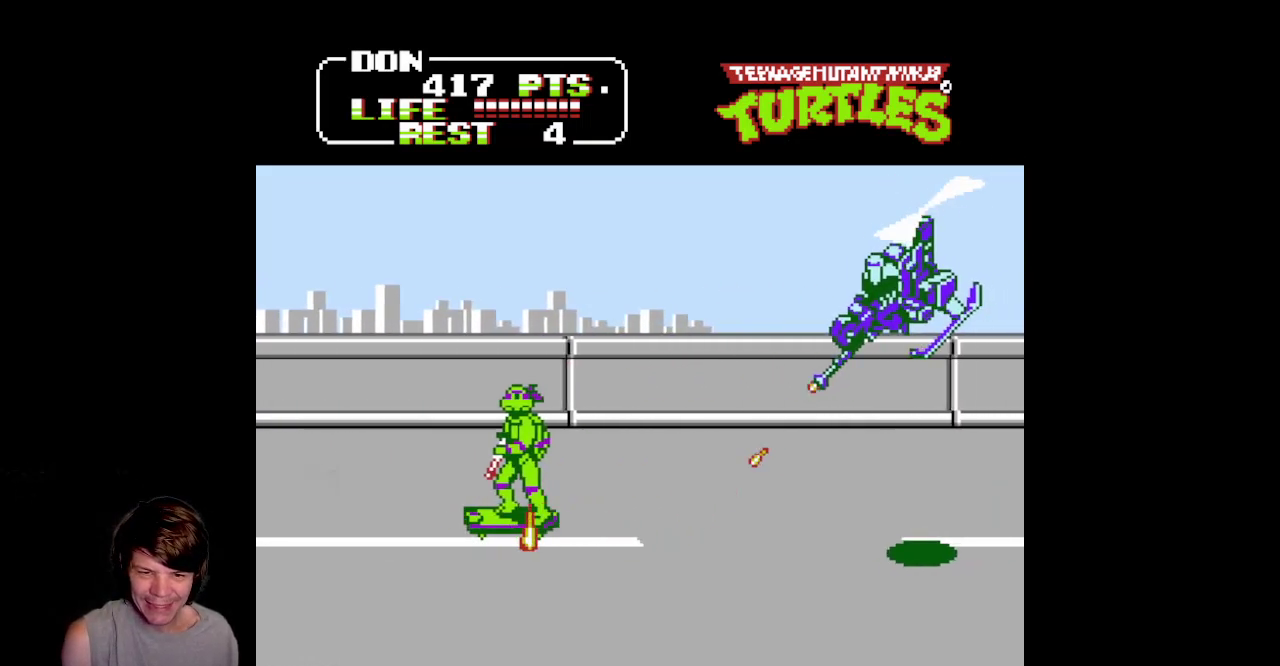
{"buttons": [], "events": []}
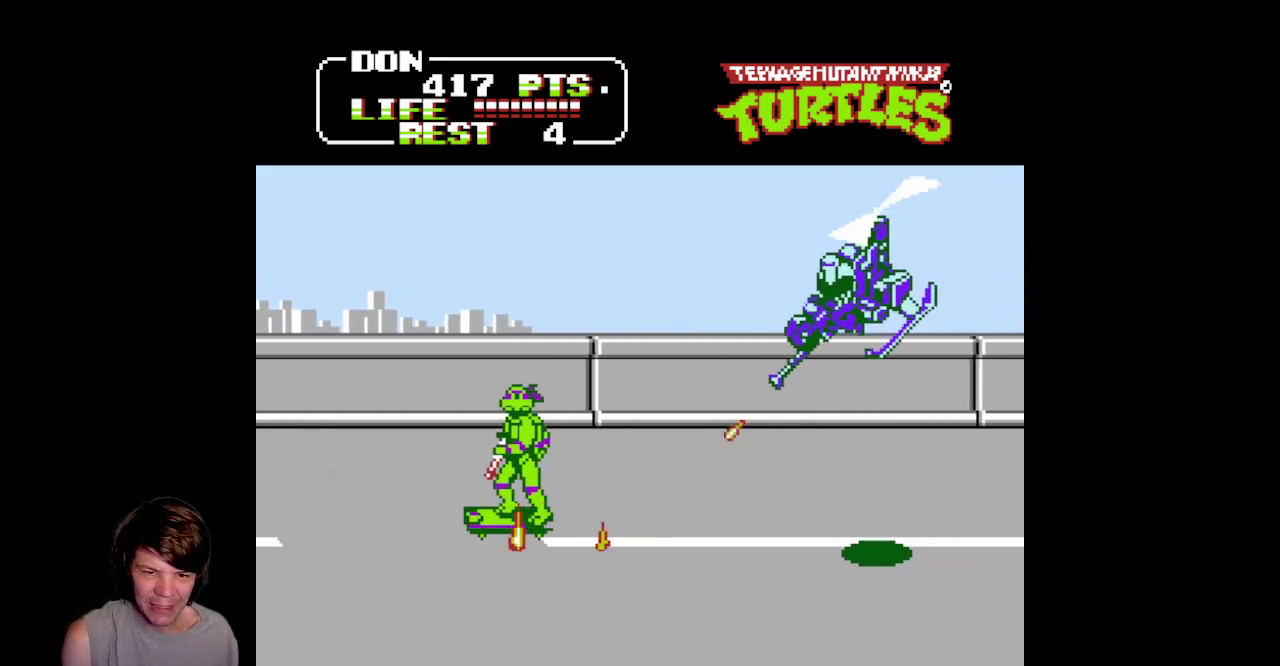
{"buttons": ["DPAD_RIGHT"], "events": [[83, "DPAD_RIGHT", "down"], [217, "A", "down"], [500, "A", "up"]]}
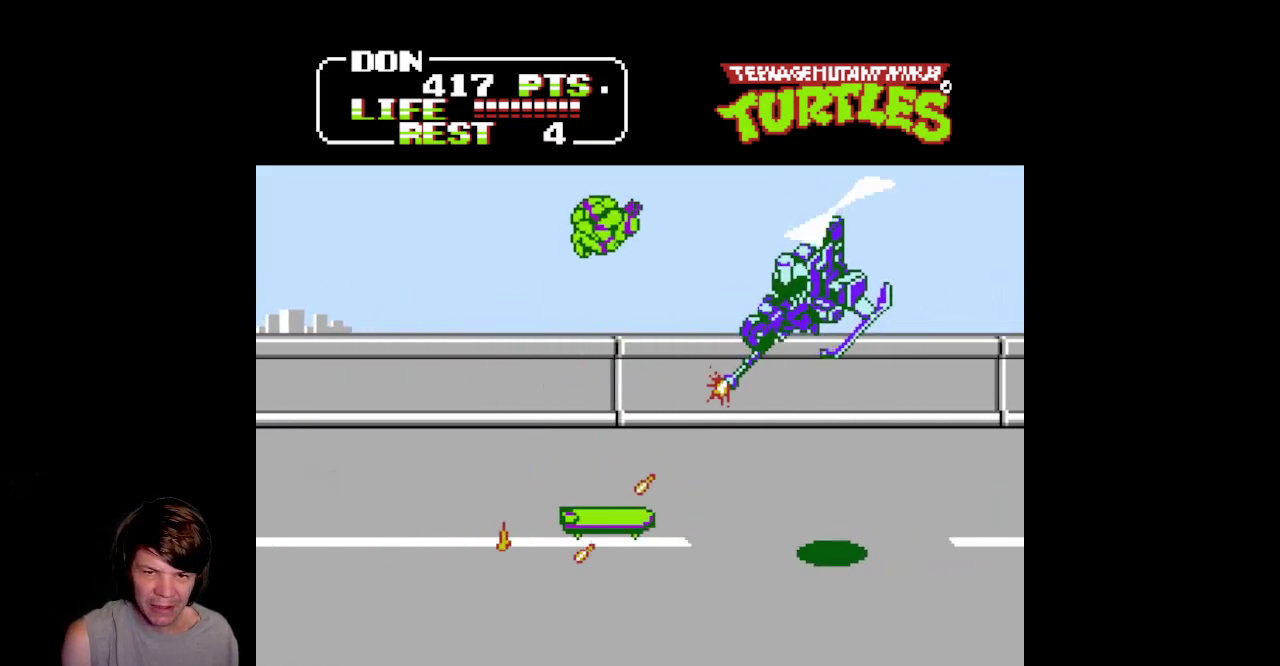
{"buttons": ["DPAD_RIGHT"], "events": [[100, "B", "down"], [300, "B", "up"]]}
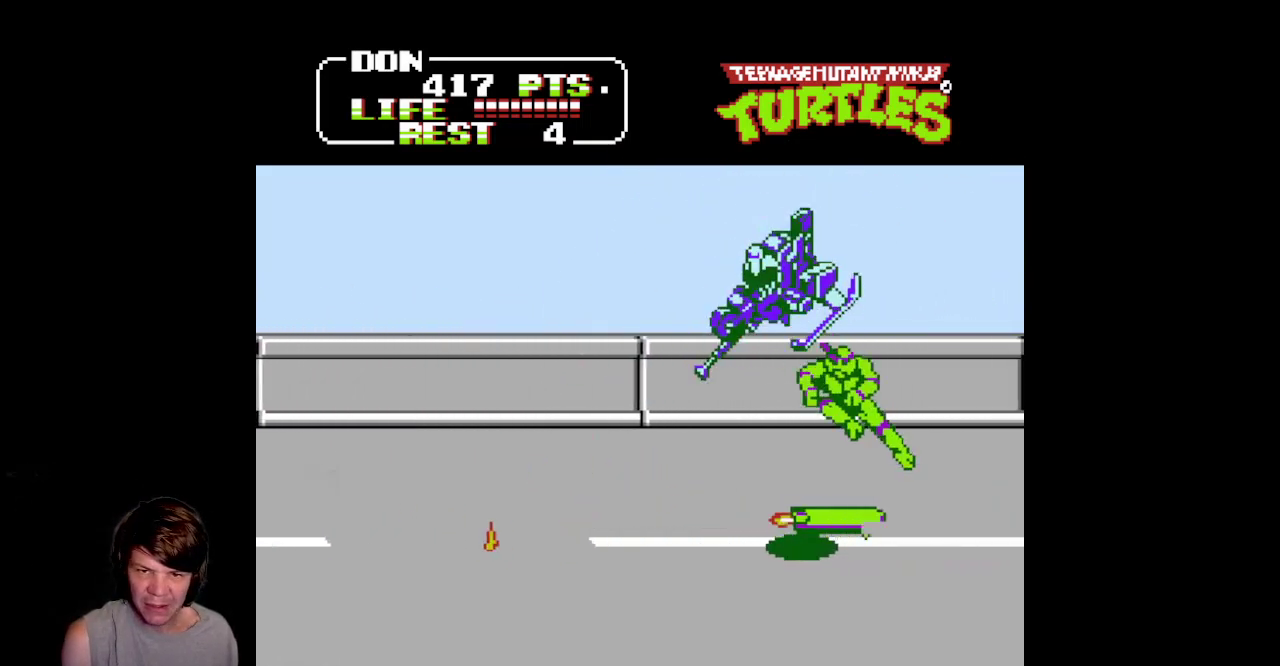
{"buttons": ["DPAD_LEFT"], "events": [[167, "A", "down"], [267, "DPAD_RIGHT", "up"], [383, "A", "up"], [450, "DPAD_LEFT", "down"]]}
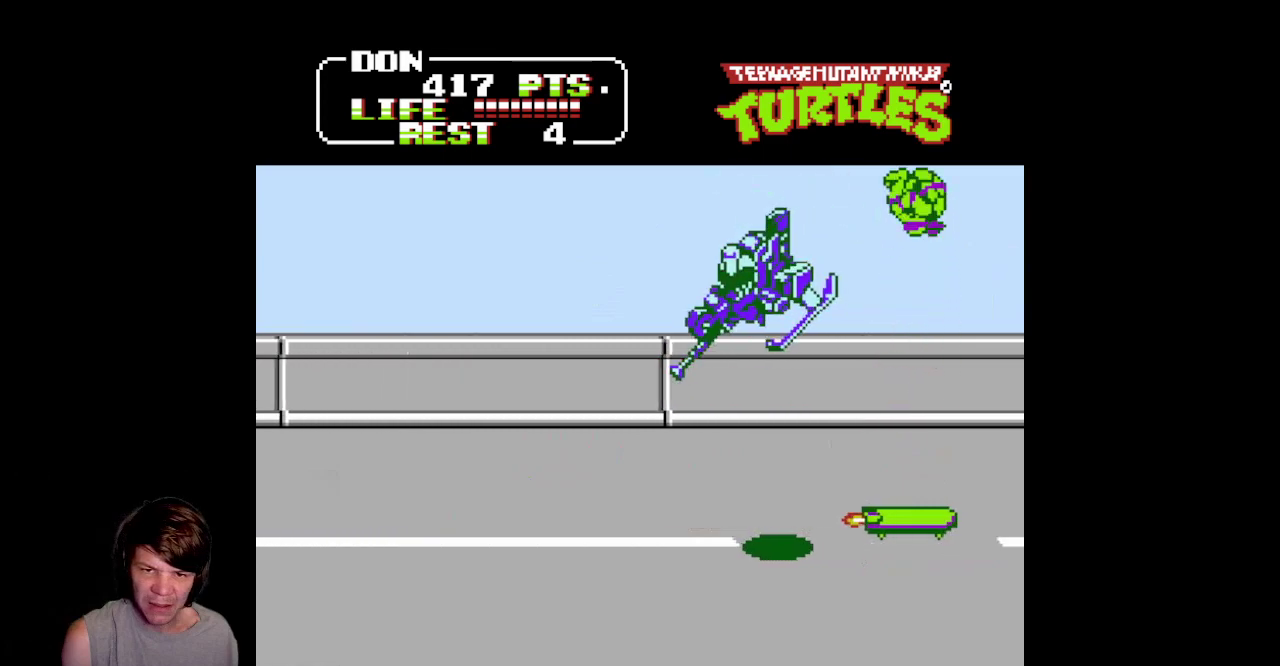
{"buttons": ["B", "DPAD_LEFT"], "events": [[167, "DPAD_LEFT", "up"], [250, "DPAD_LEFT", "down"], [283, "B", "down"]]}
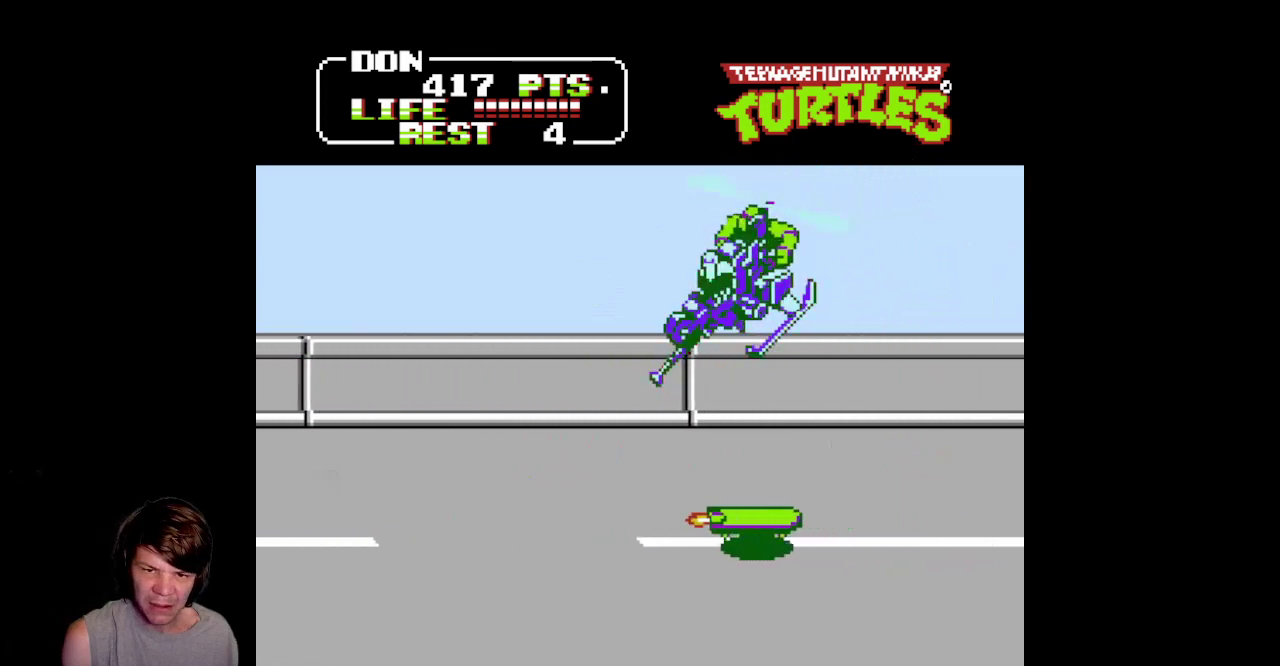
{"buttons": ["A", "DPAD_LEFT"], "events": [[33, "B", "up"], [317, "A", "down"]]}
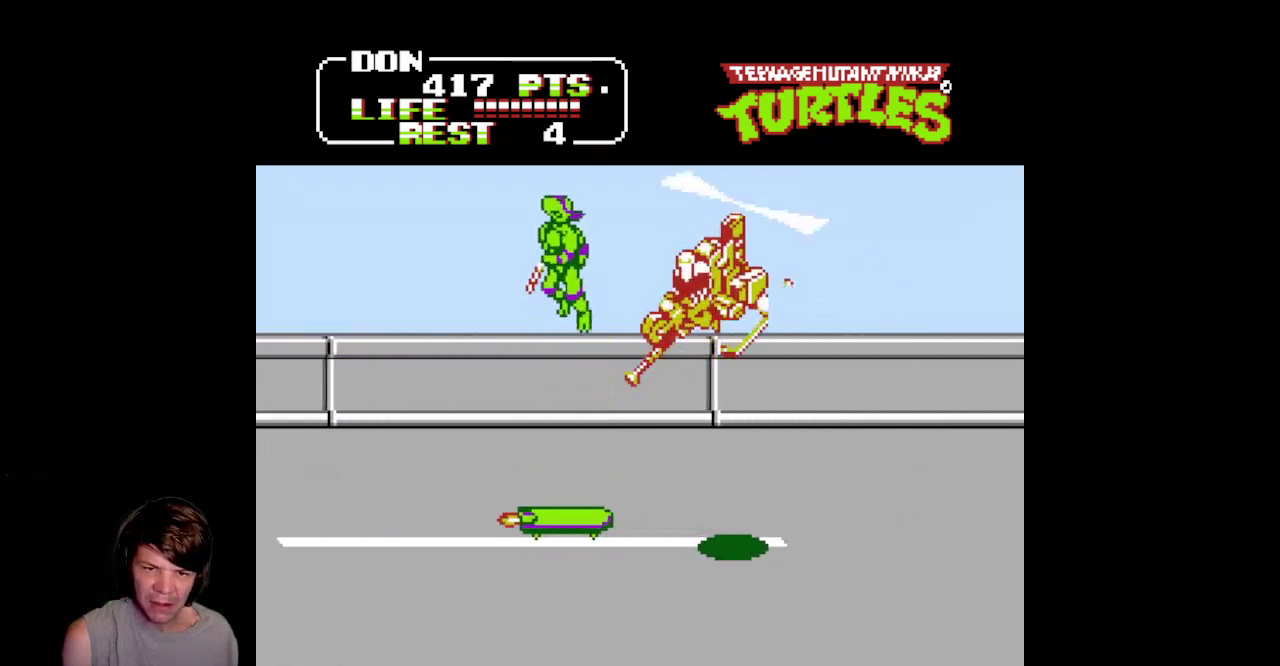
{"buttons": ["B", "DPAD_RIGHT"], "events": [[83, "A", "up"], [250, "DPAD_LEFT", "up"], [317, "DPAD_RIGHT", "down"], [350, "B", "down"]]}
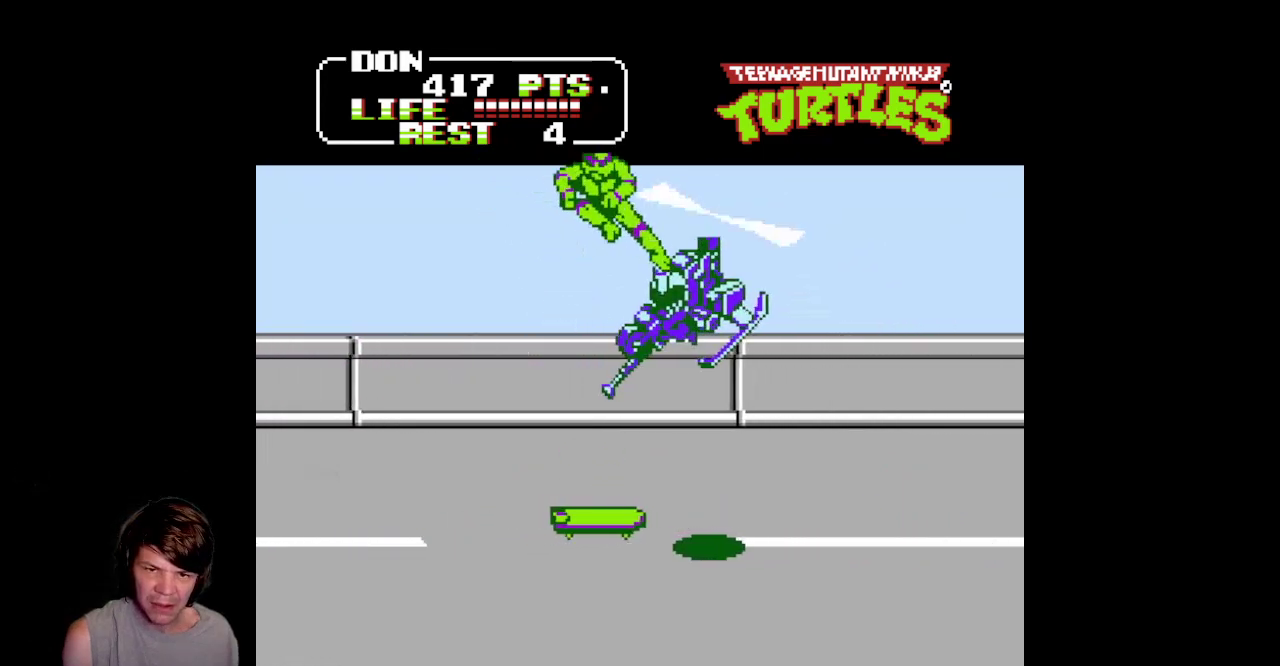
{"buttons": ["A"], "events": [[50, "B", "up"], [67, "DPAD_RIGHT", "up"], [383, "A", "down"]]}
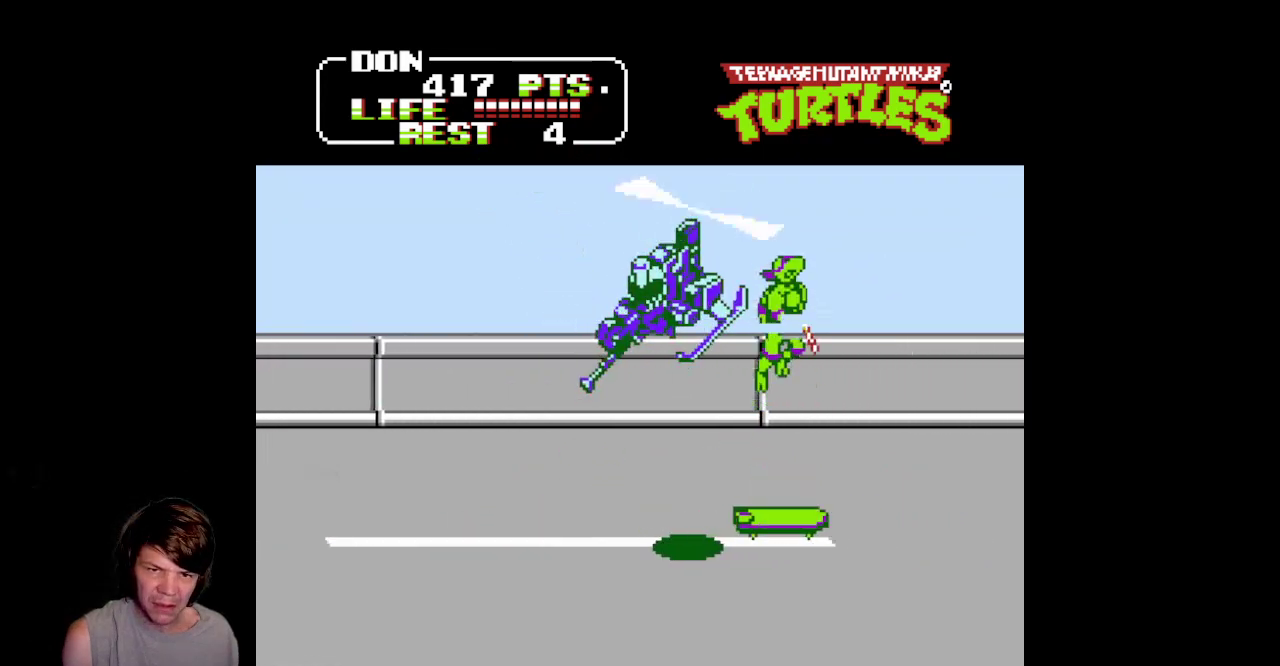
{"buttons": ["B", "DPAD_LEFT"], "events": [[67, "A", "up"], [367, "DPAD_LEFT", "down"], [483, "B", "down"]]}
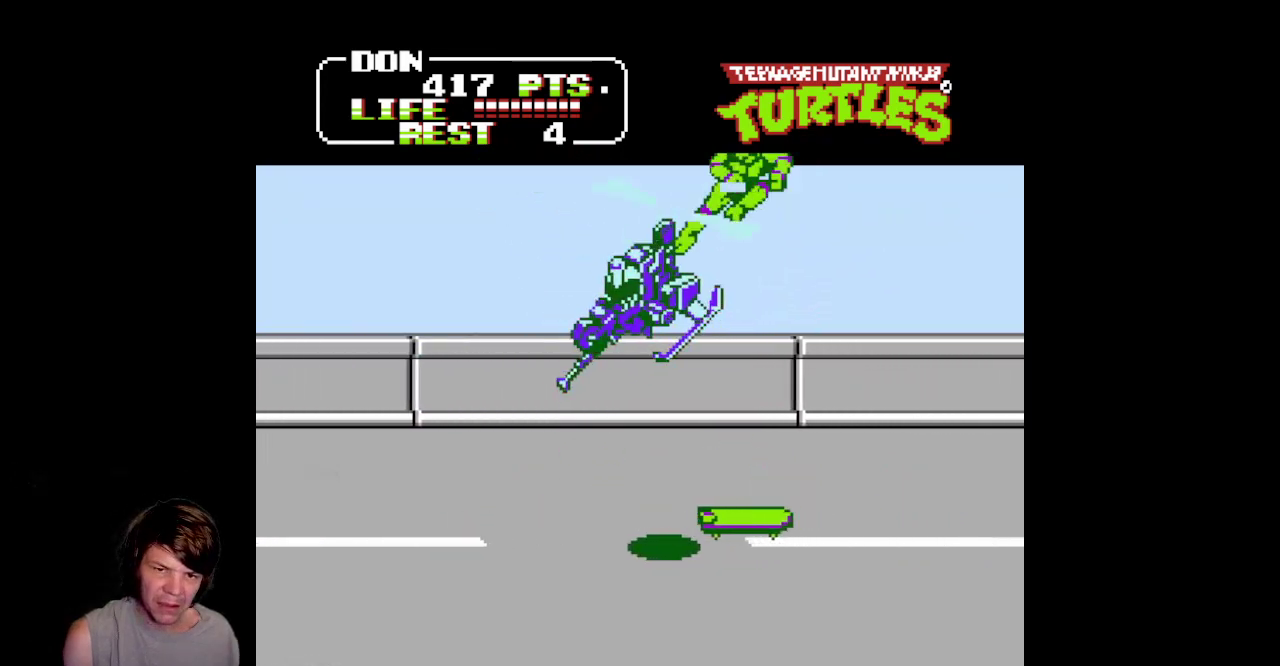
{"buttons": ["DPAD_LEFT"], "events": [[217, "B", "up"]]}
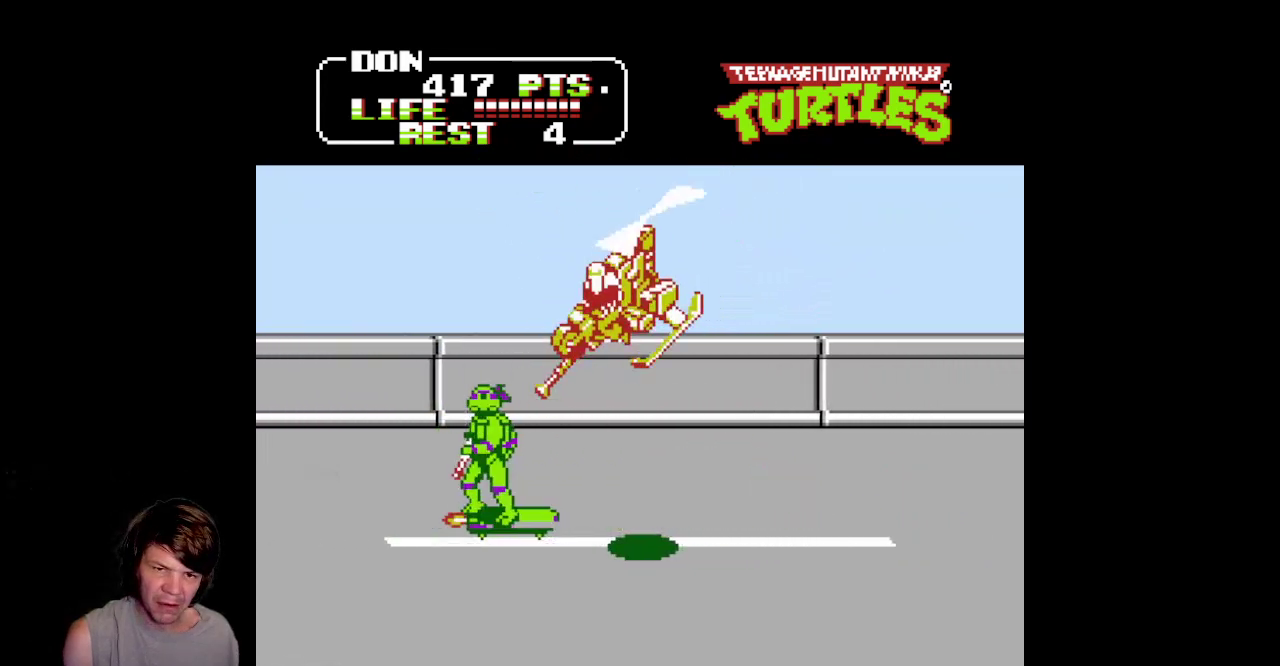
{"buttons": ["B", "DPAD_RIGHT"], "events": [[17, "A", "down"], [300, "A", "up"], [367, "DPAD_LEFT", "up"], [450, "DPAD_RIGHT", "down"], [500, "B", "down"]]}
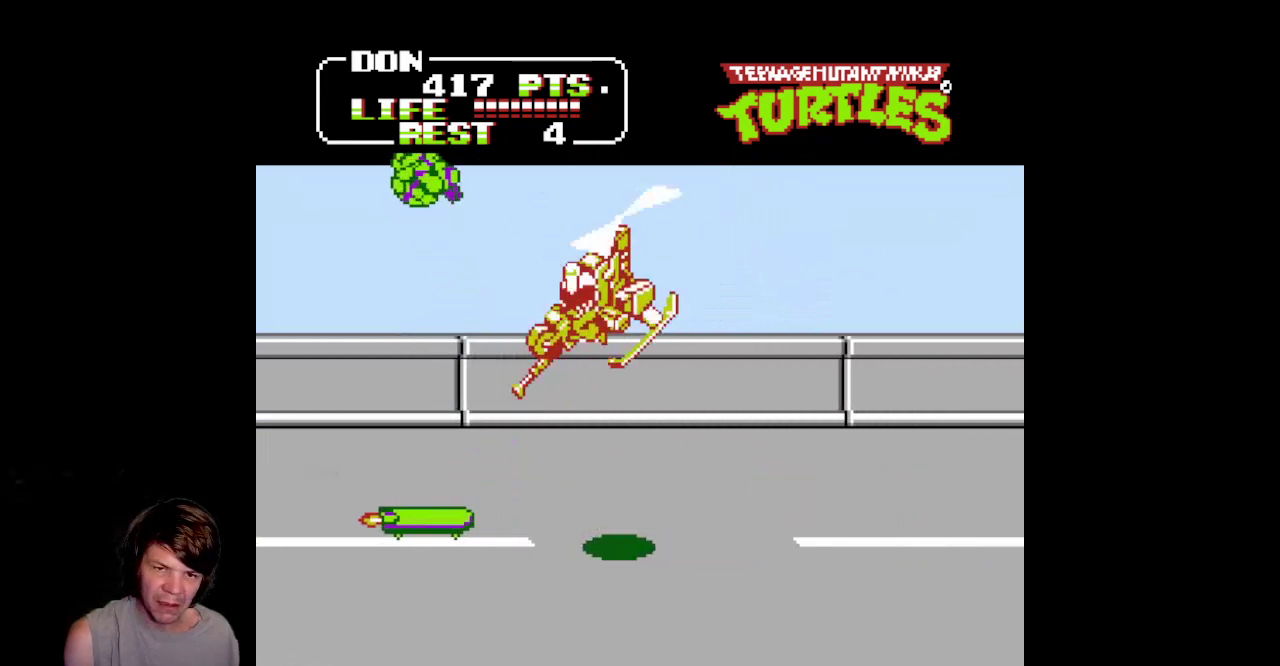
{"buttons": [], "events": [[167, "B", "up"], [167, "DPAD_RIGHT", "up"]]}
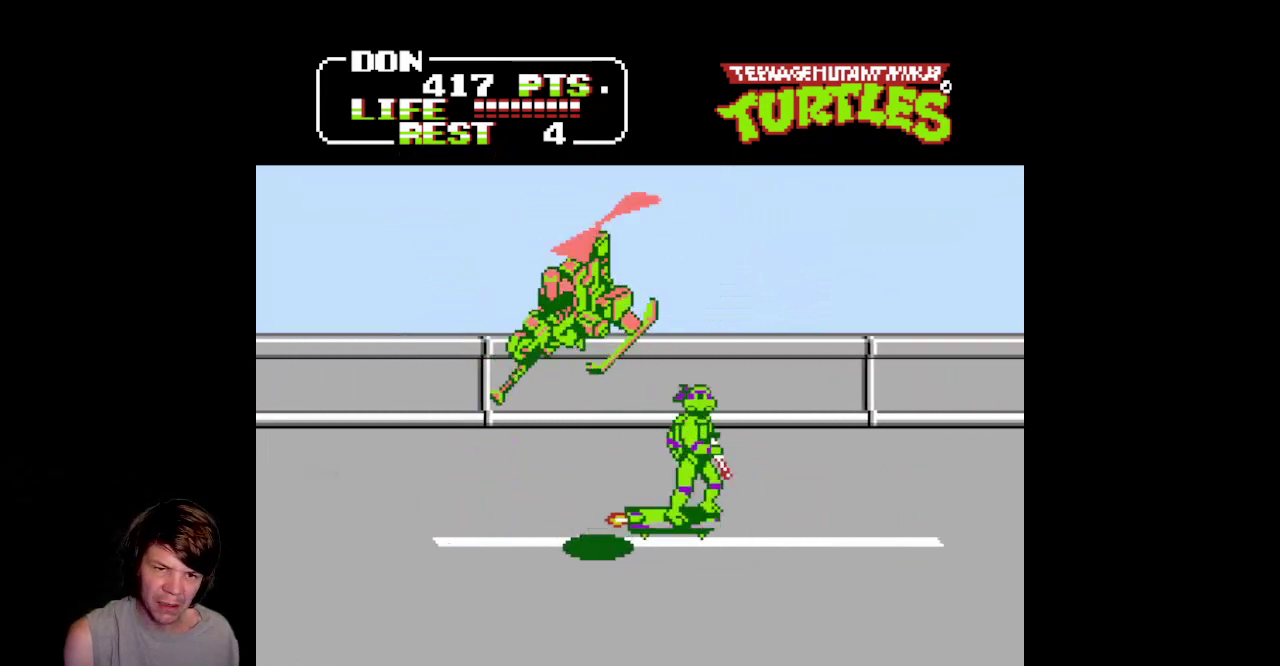
{"buttons": ["DPAD_LEFT"], "events": [[67, "A", "down"], [283, "A", "up"], [483, "DPAD_LEFT", "down"]]}
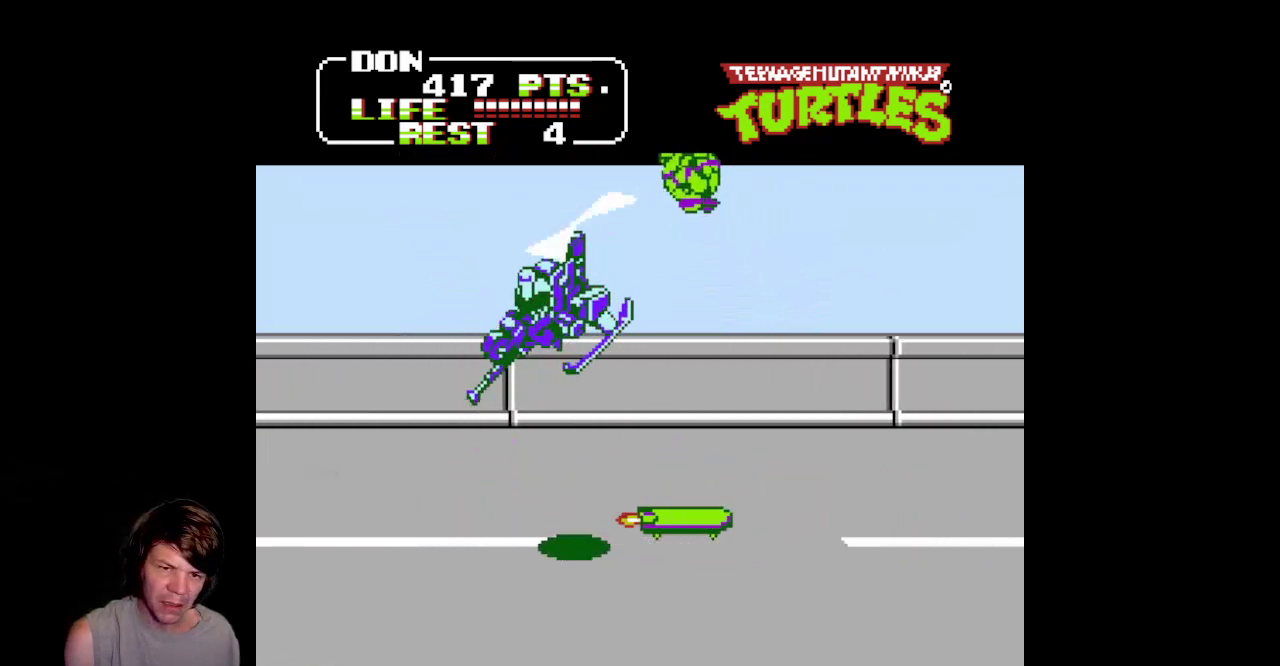
{"buttons": ["DPAD_LEFT"], "events": [[100, "DPAD_LEFT", "up"], [200, "DPAD_LEFT", "down"], [250, "B", "down"], [433, "B", "up"]]}